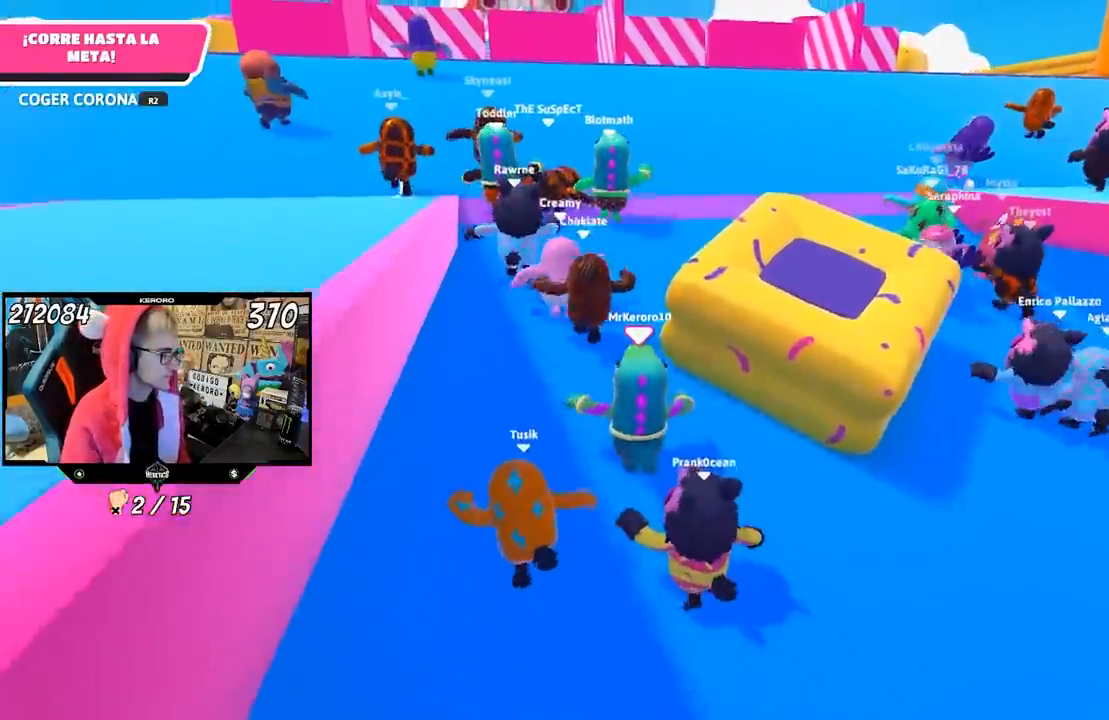
Gameplay with a controller (PlayStation layout); each line is a JSON object with the inputs held at the frame after it. "events" lists button and stick changes between this image and that frame as [ms after this image, input, new state], when the widget could be followed in between.
{"buttons": [], "left_stick": "up", "right_stick": "center", "events": []}
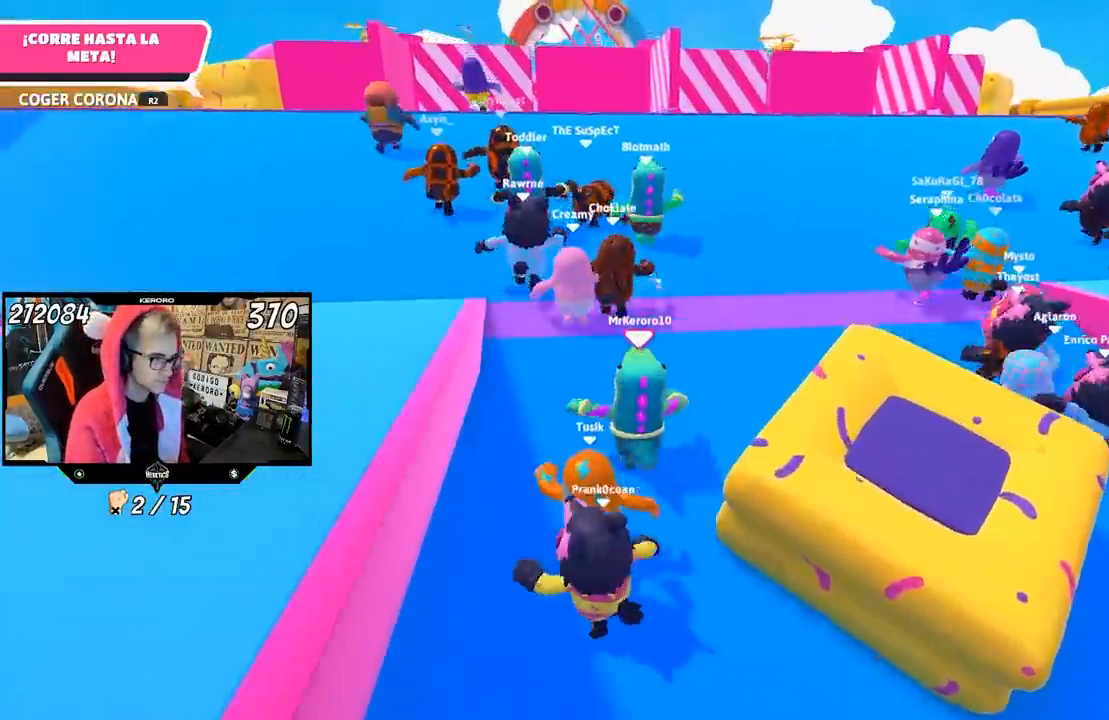
{"buttons": [], "left_stick": "up", "right_stick": "center", "events": [[67, "R1", "down"], [233, "R1", "up"], [283, "L1", "down"], [283, "R1", "down"], [333, "R1", "up"], [383, "L1", "up"]]}
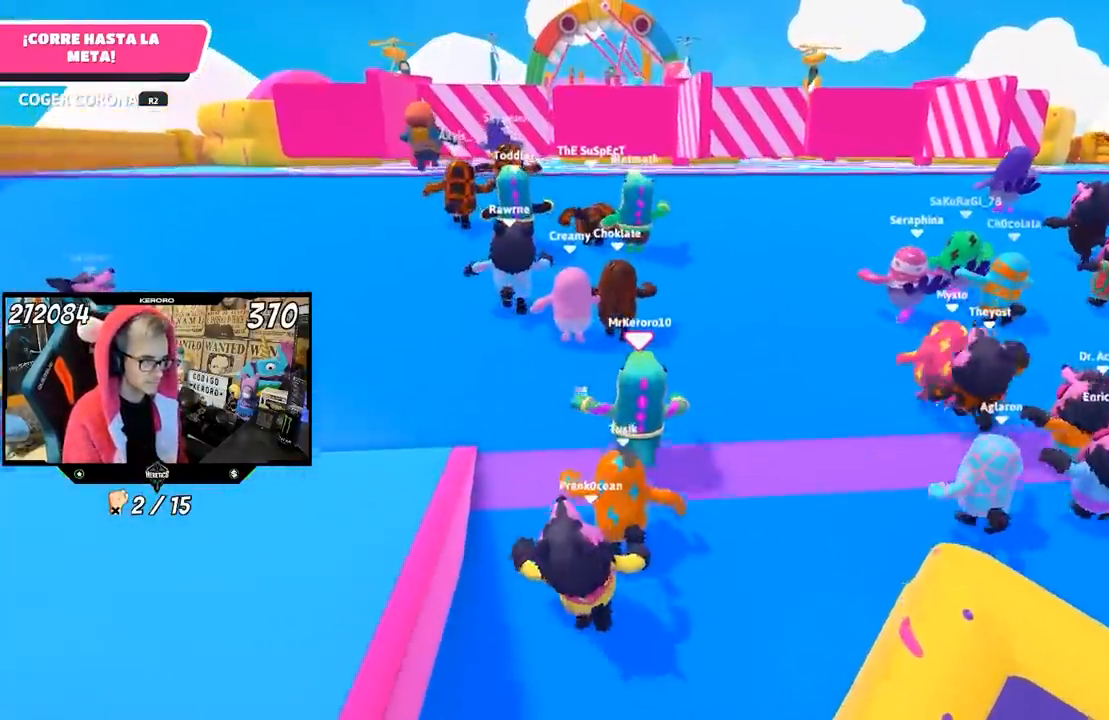
{"buttons": [], "left_stick": "up", "right_stick": "center", "events": []}
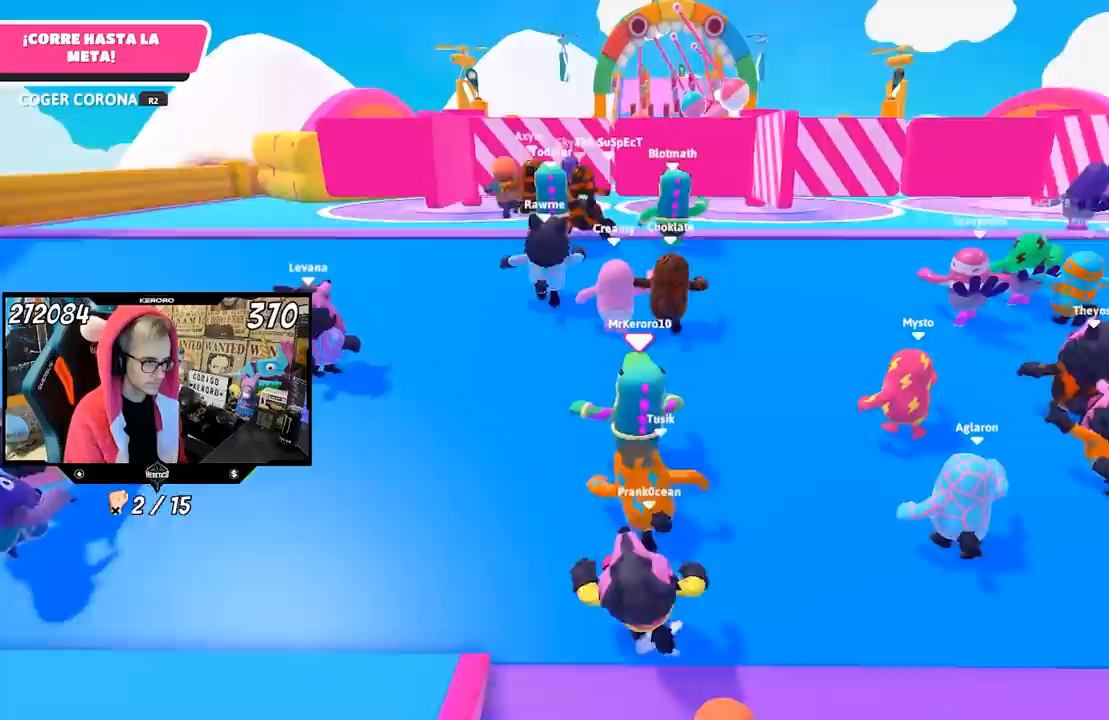
{"buttons": [], "left_stick": "up", "right_stick": "center", "events": []}
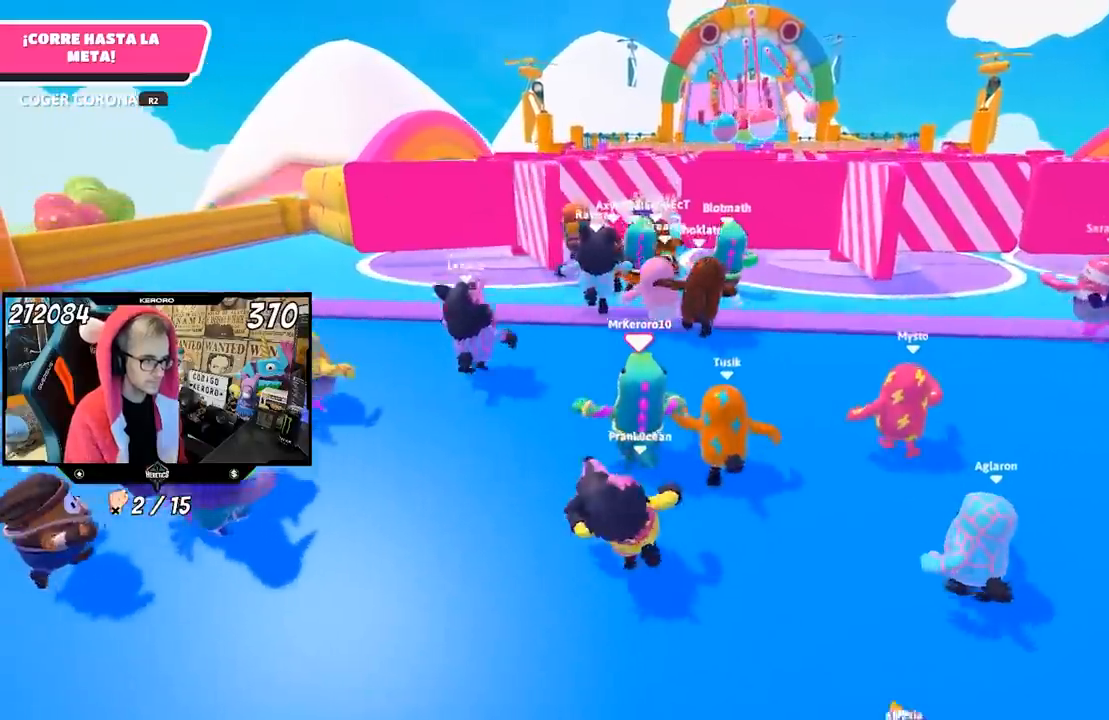
{"buttons": [], "left_stick": "up", "right_stick": "center", "events": []}
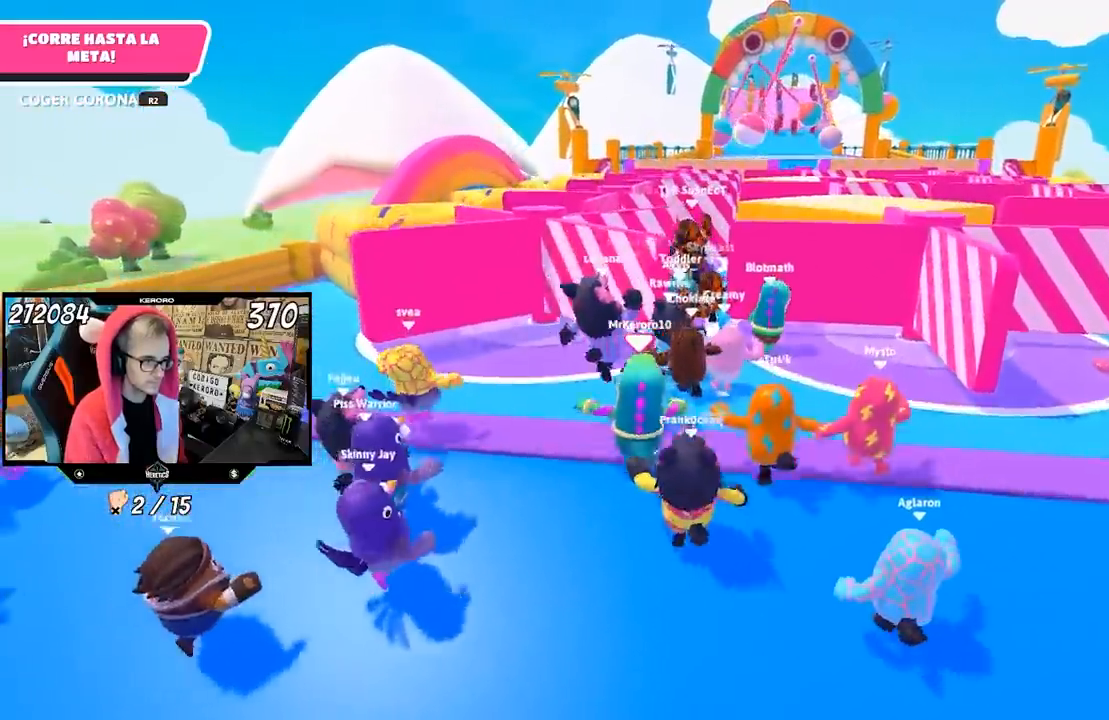
{"buttons": [], "left_stick": "up", "right_stick": "center", "events": [[183, "L1", "down"], [450, "L1", "up"]]}
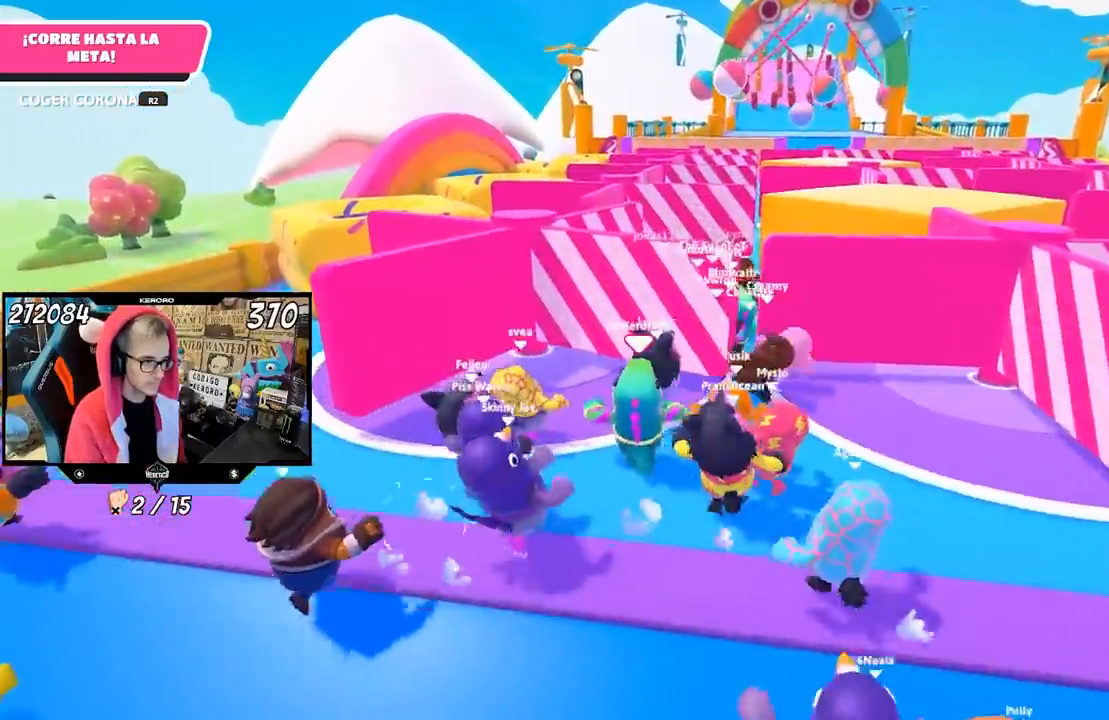
{"buttons": [], "left_stick": "up", "right_stick": "center", "events": [[50, "L1", "down"], [183, "L1", "up"], [367, "R1", "down"], [467, "R1", "up"]]}
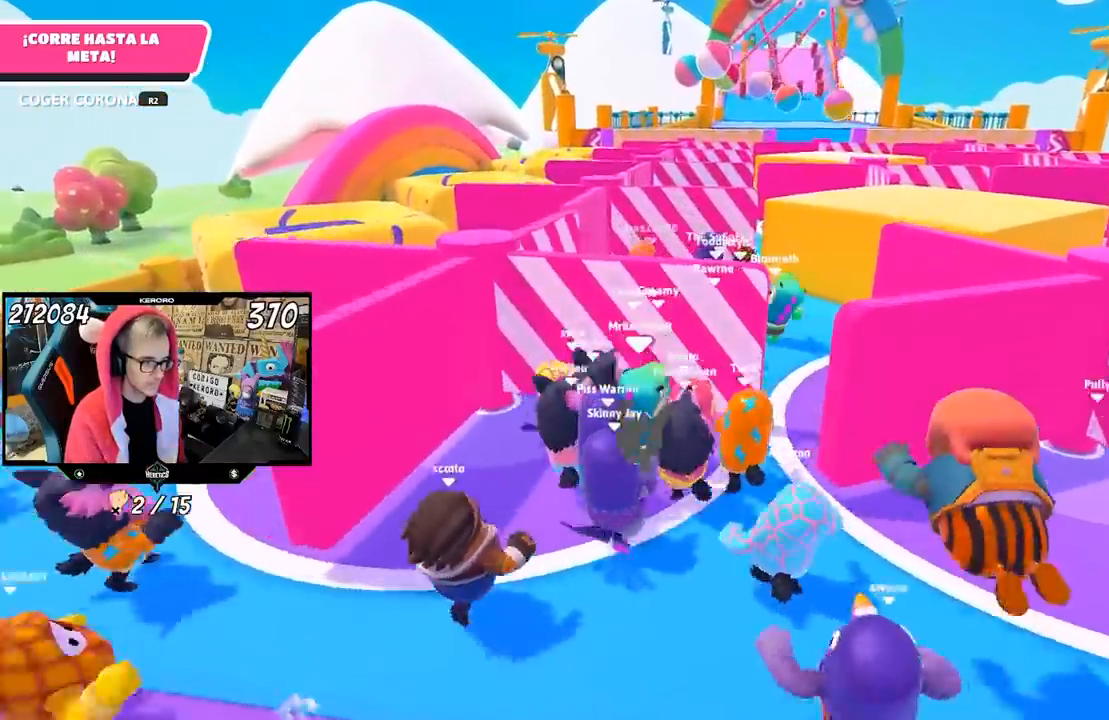
{"buttons": ["R1"], "left_stick": "up-right", "right_stick": "center"}
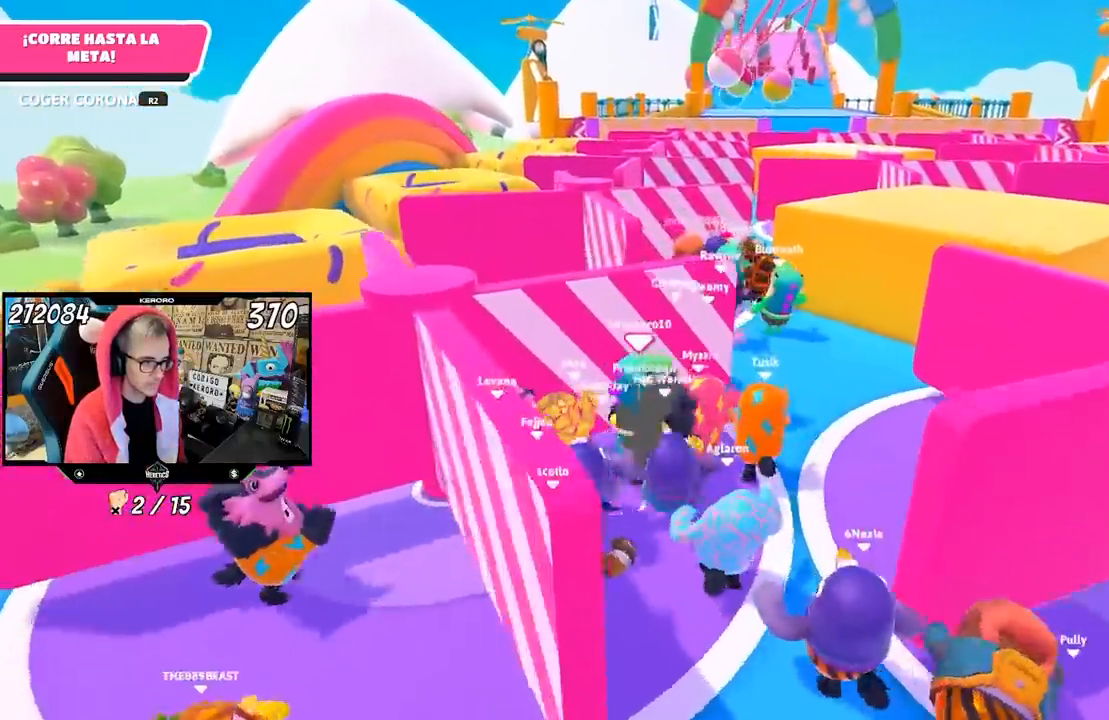
{"buttons": [], "left_stick": "up", "right_stick": "center", "events": [[33, "left_stick", "up"], [150, "right_stick", "down"], [283, "right_stick", "center"], [433, "R1", "up"]]}
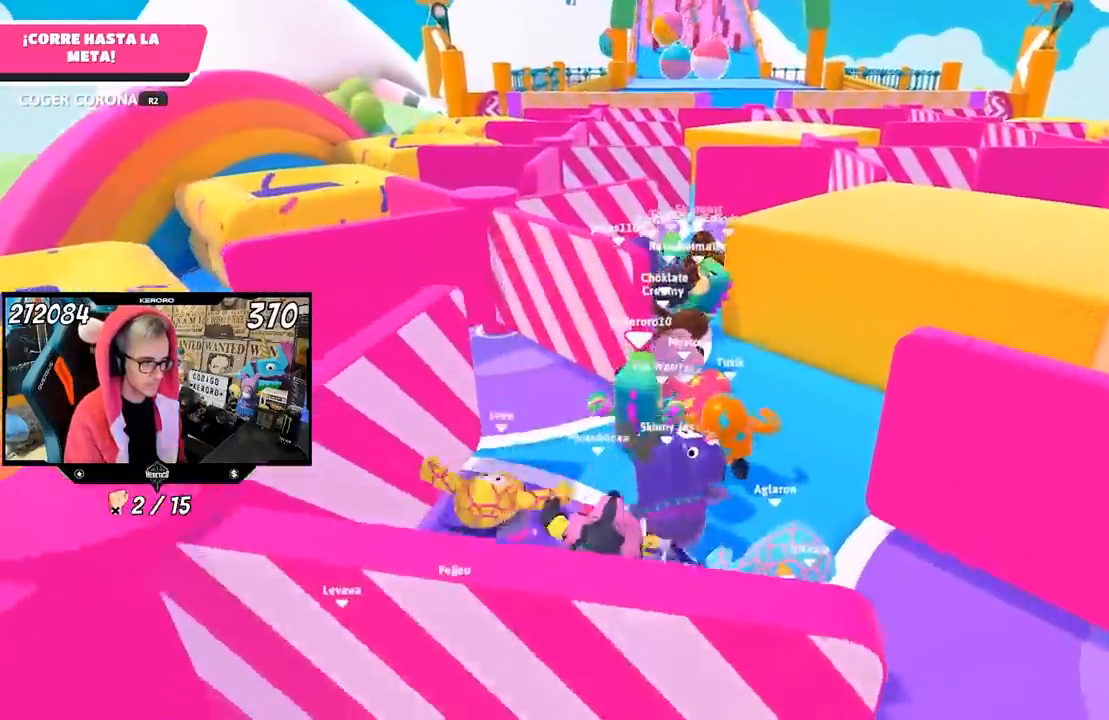
{"buttons": [], "left_stick": "up", "right_stick": "center", "events": []}
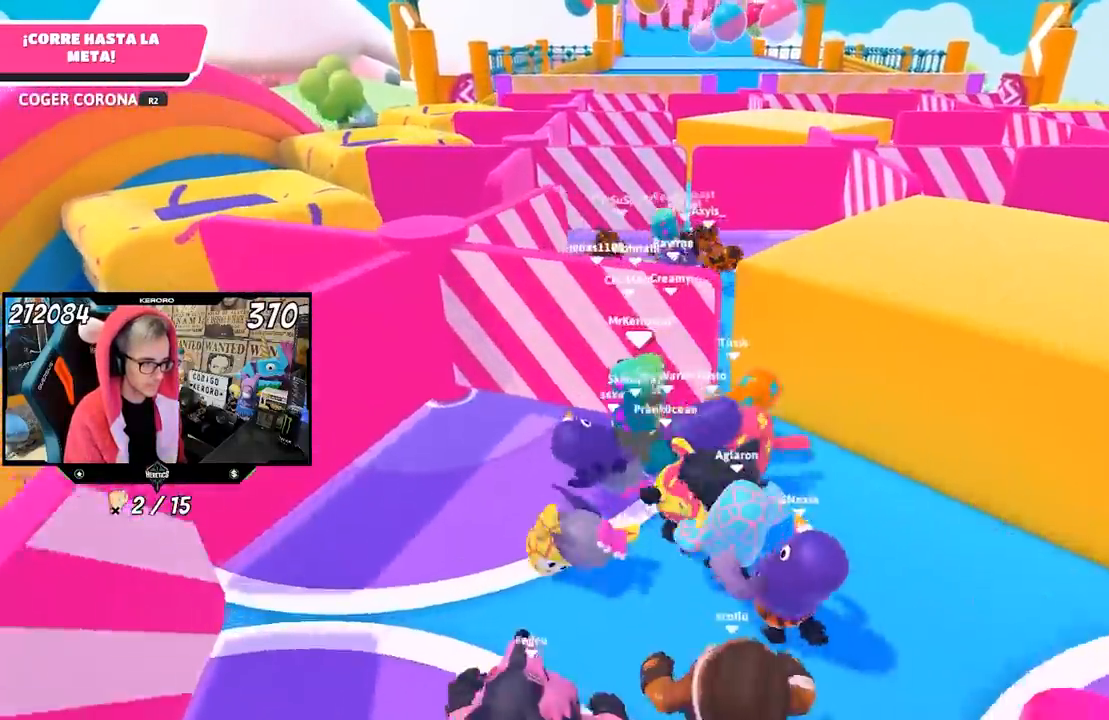
{"buttons": [], "left_stick": "up", "right_stick": "center", "events": []}
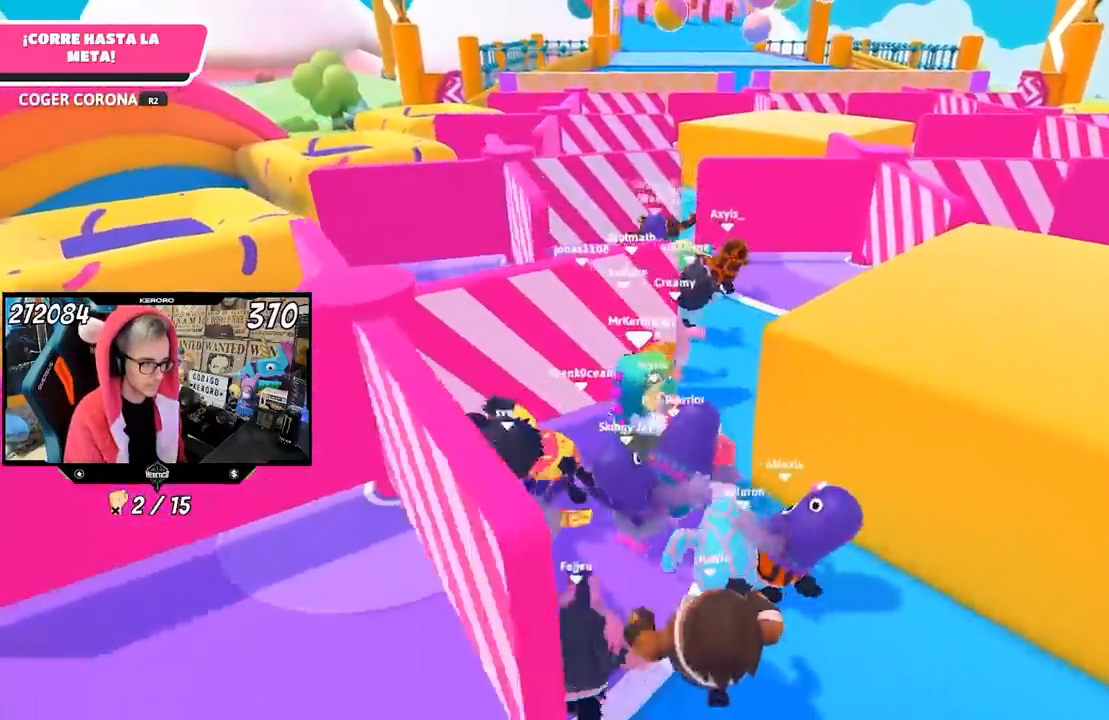
{"buttons": [], "left_stick": "up", "right_stick": "center", "events": []}
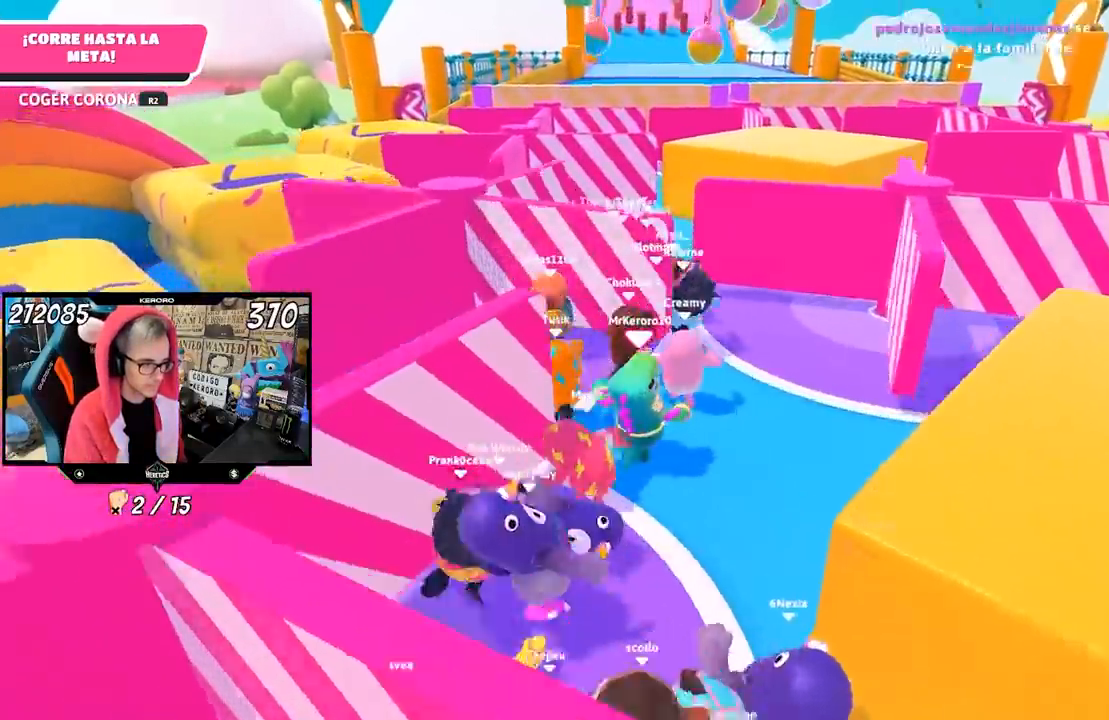
{"buttons": [], "left_stick": "up", "right_stick": "center", "events": []}
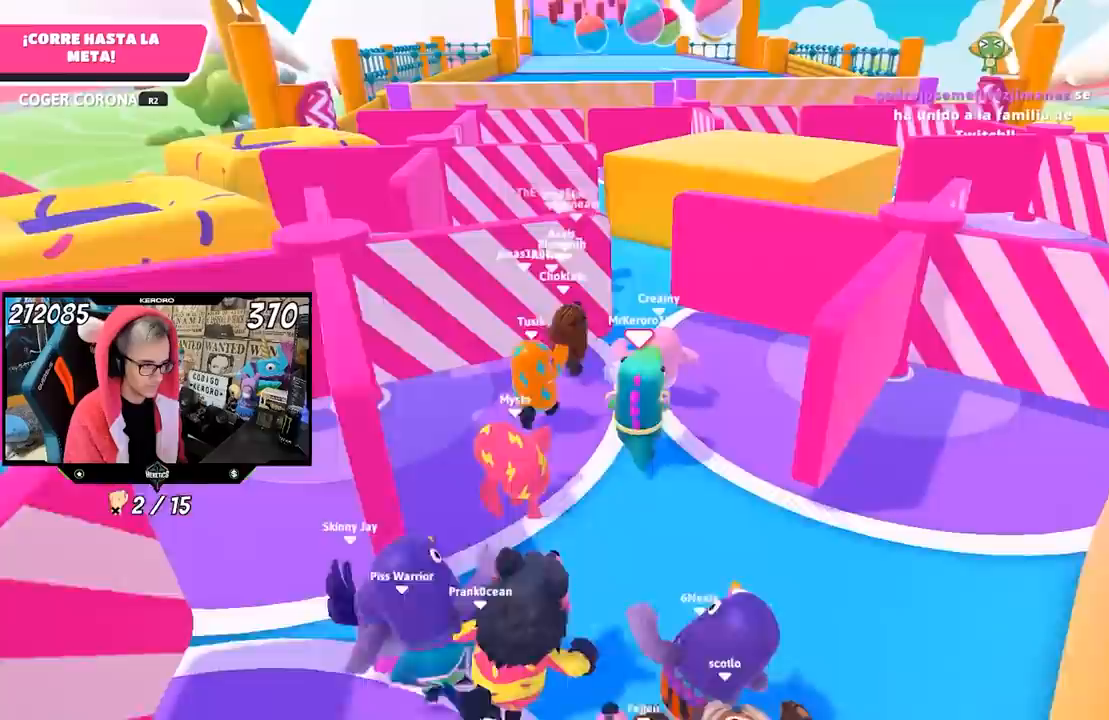
{"buttons": ["R1"], "left_stick": "up", "right_stick": "center", "events": [[217, "L1", "down"], [300, "L1", "up"], [450, "R1", "down"]]}
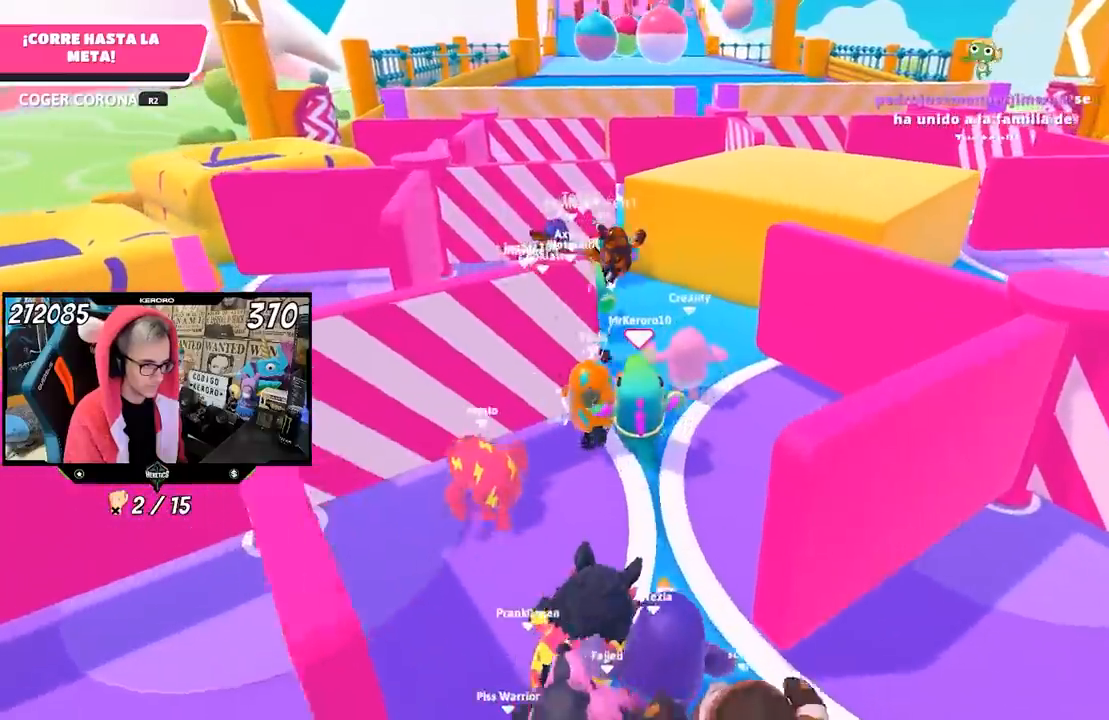
{"buttons": [], "left_stick": "up", "right_stick": "center", "events": [[50, "L1", "down"], [83, "R1", "up"], [250, "R1", "down"], [417, "L1", "up"], [467, "R1", "up"]]}
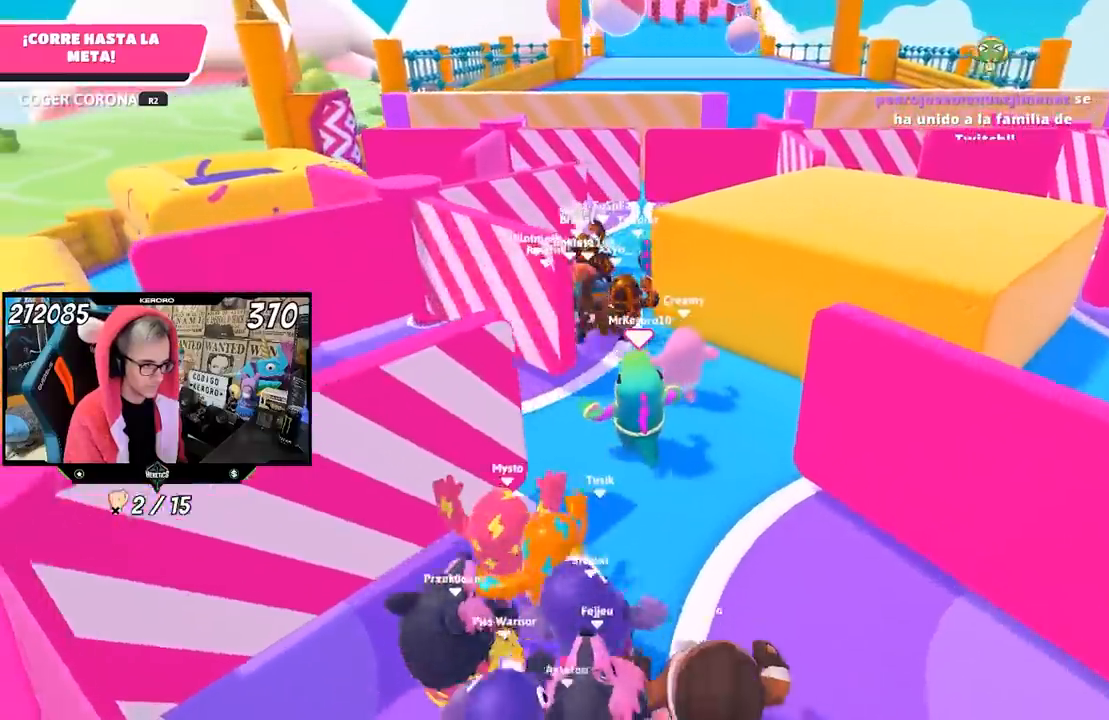
{"buttons": [], "left_stick": "up", "right_stick": "center", "events": []}
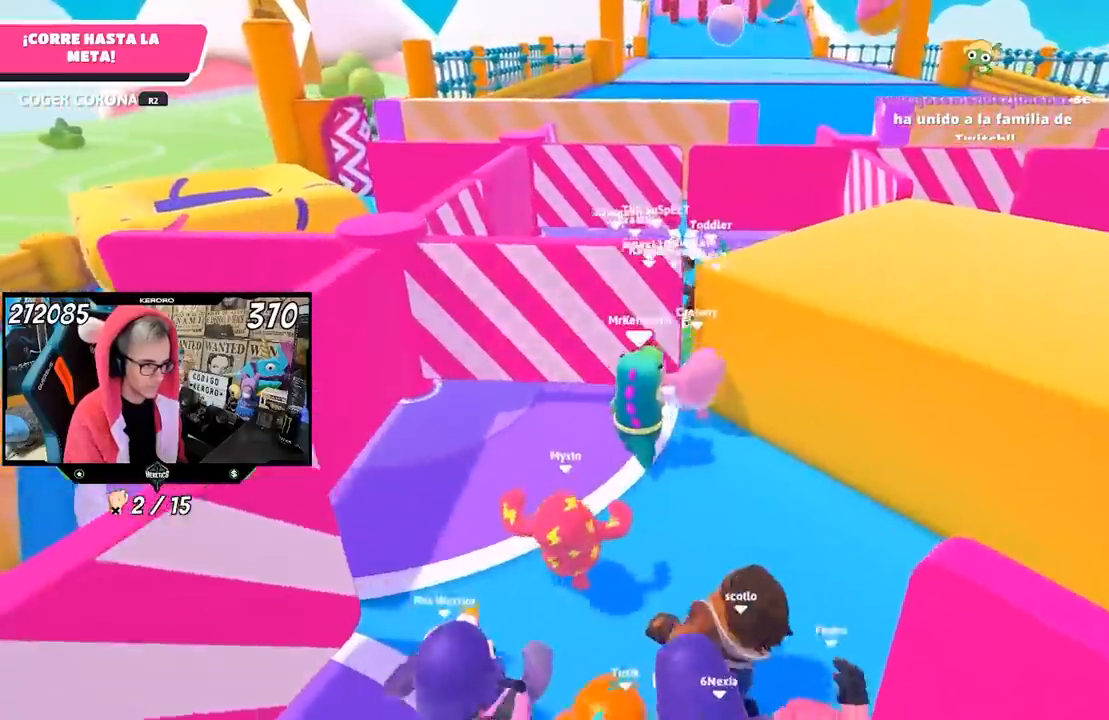
{"buttons": [], "left_stick": "up", "right_stick": "center", "events": [[83, "left_stick", "up-right"], [283, "left_stick", "up"]]}
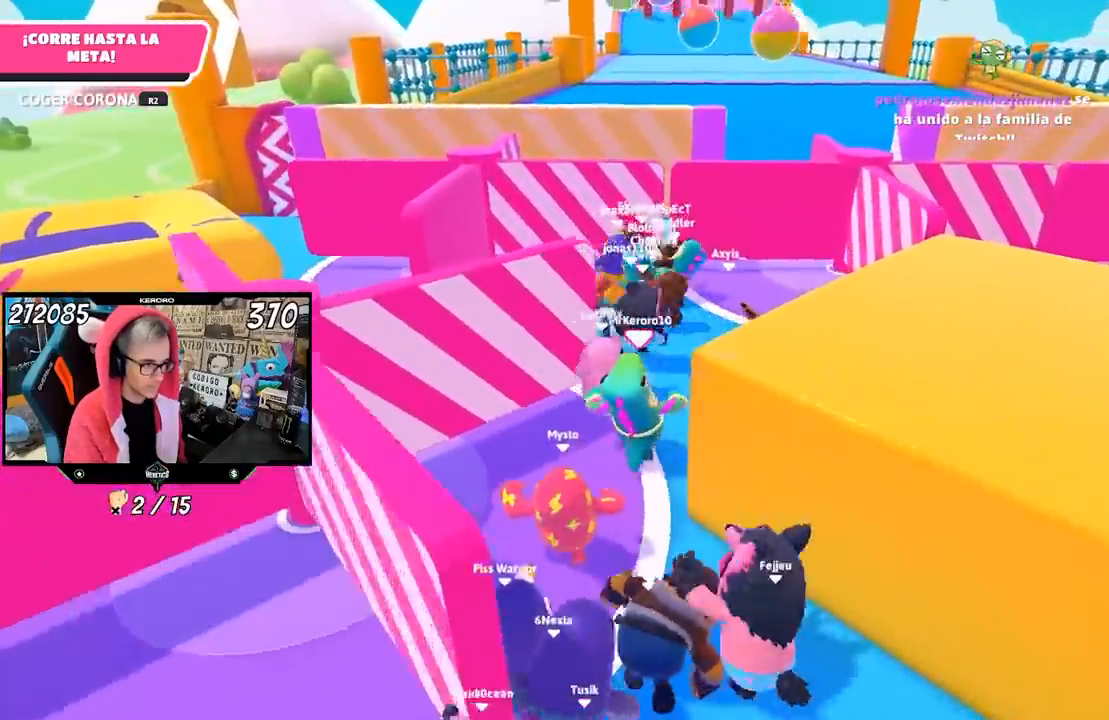
{"buttons": [], "left_stick": "up", "right_stick": "center", "events": []}
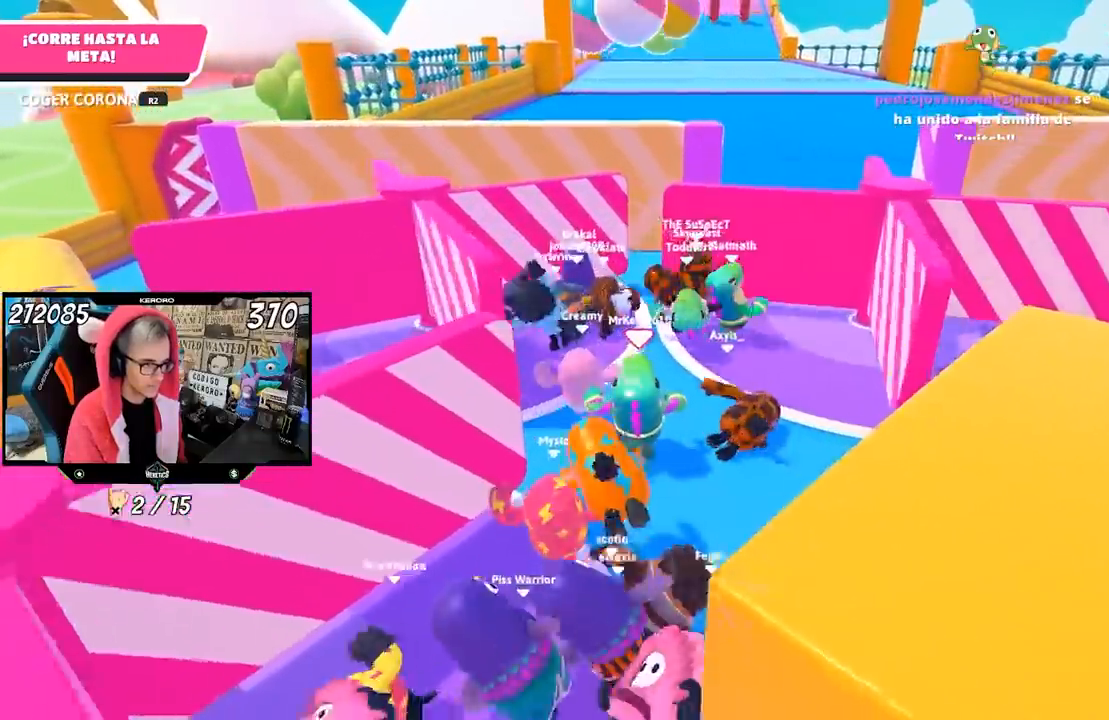
{"buttons": [], "left_stick": "up", "right_stick": "center", "events": []}
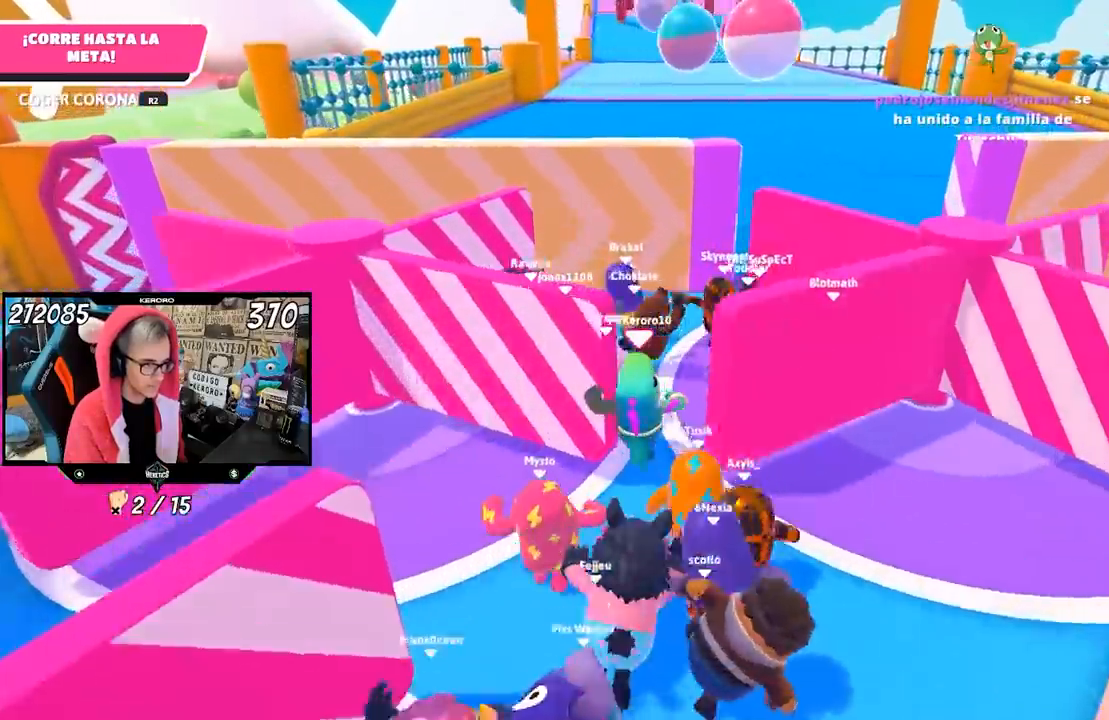
{"buttons": [], "left_stick": "up-right", "right_stick": "right", "events": [[50, "right_stick", "up"], [250, "right_stick", "up-right"], [350, "right_stick", "right"], [433, "left_stick", "up-right"]]}
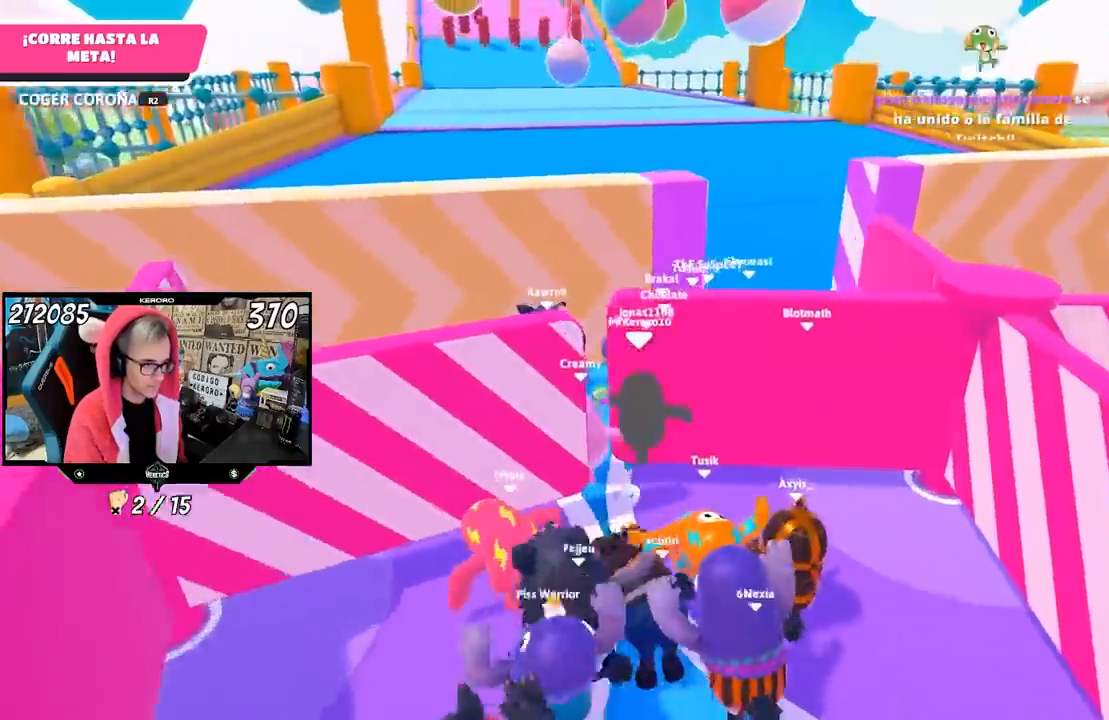
{"buttons": [], "left_stick": "up", "right_stick": "down-left", "events": [[67, "right_stick", "down-right"], [283, "right_stick", "down"], [350, "left_stick", "up"], [483, "right_stick", "down-left"]]}
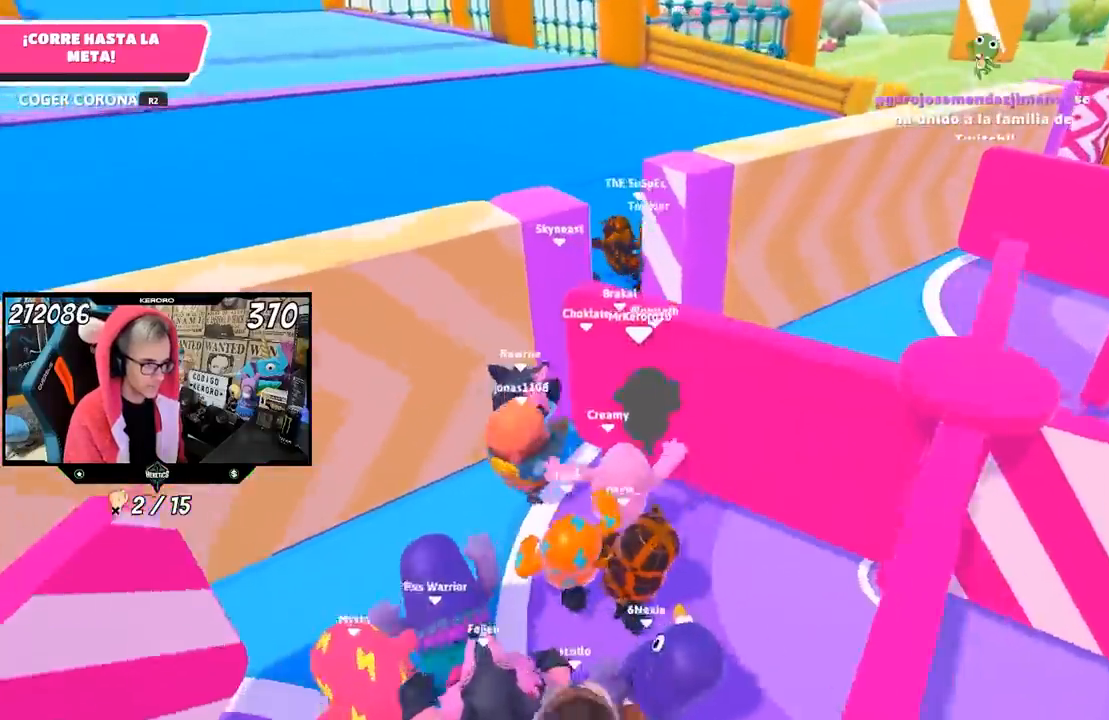
{"buttons": ["L1", "R1"], "left_stick": "up-left", "right_stick": "left", "events": [[50, "L1", "down"], [100, "L1", "up"], [217, "right_stick", "left"], [250, "L1", "down"], [300, "L1", "up"], [317, "R1", "down"], [367, "left_stick", "up-left"], [383, "L1", "down"]]}
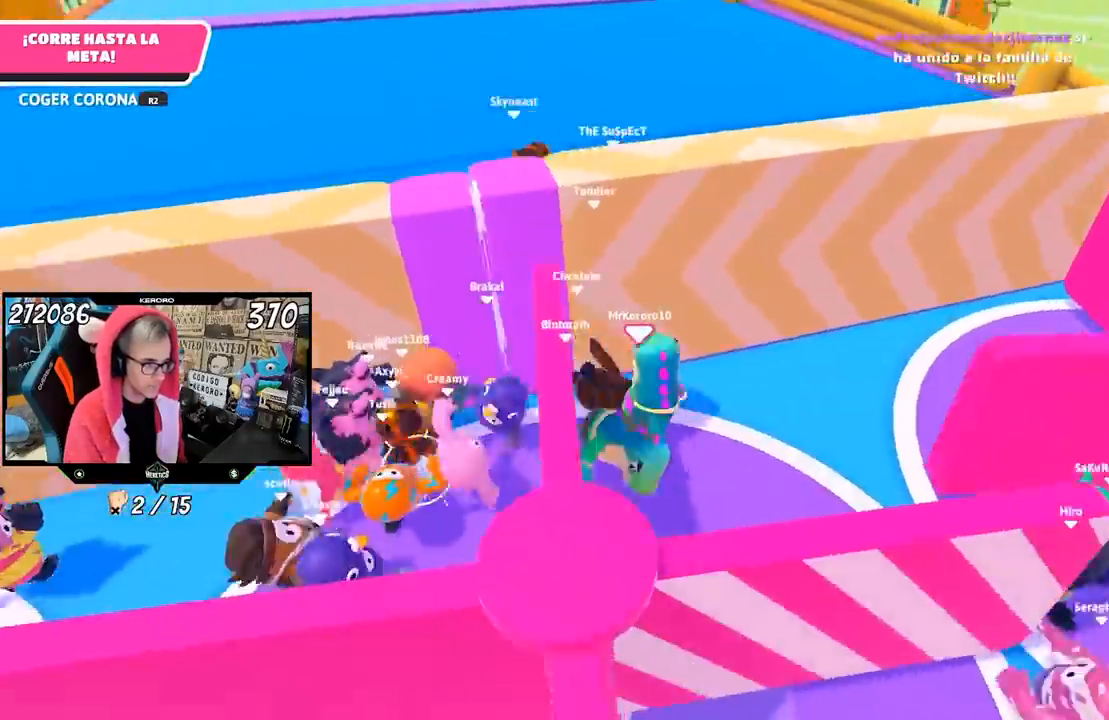
{"buttons": ["L1", "R1"], "left_stick": "up-left", "right_stick": "left", "events": [[167, "R1", "up"], [250, "L1", "up"], [250, "R1", "down"], [500, "L1", "down"]]}
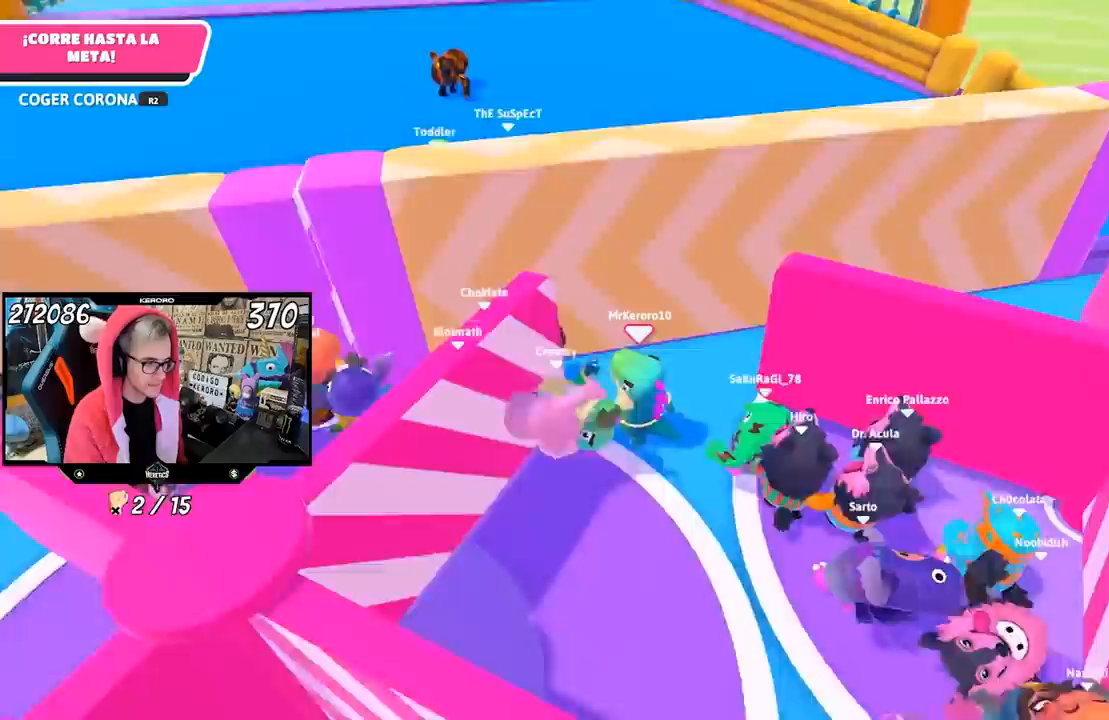
{"buttons": [], "left_stick": "up-left", "right_stick": "left", "events": [[100, "L1", "up"], [167, "R1", "up"]]}
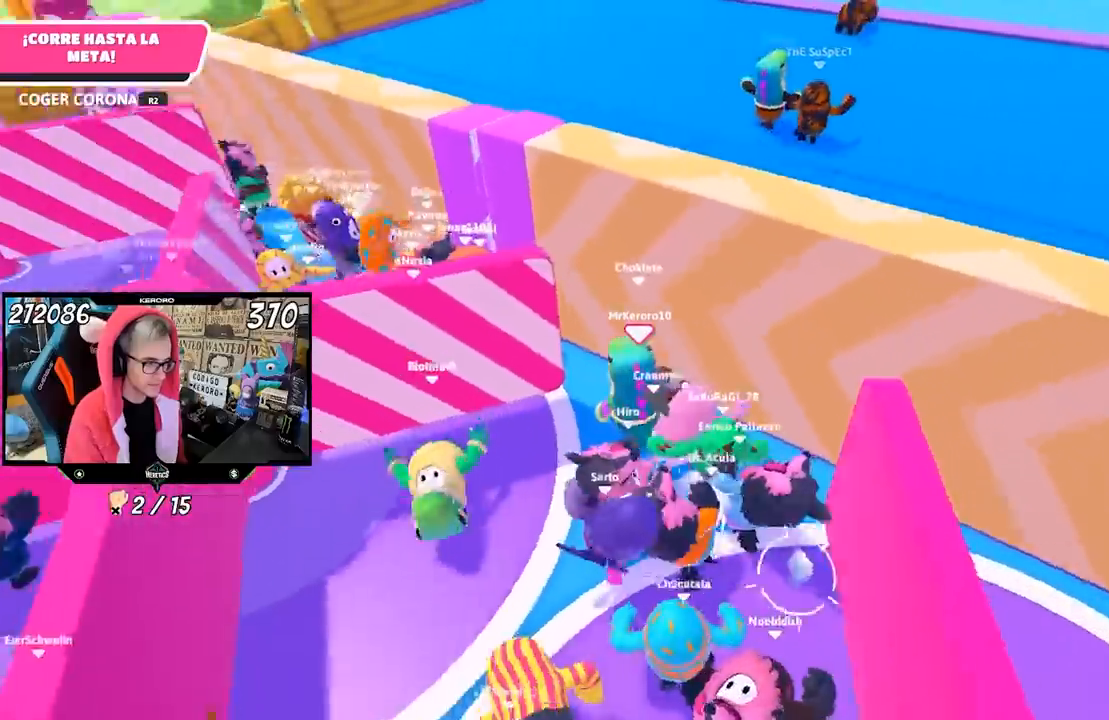
{"buttons": [], "left_stick": "up", "right_stick": "center", "events": [[83, "right_stick", "center"], [150, "left_stick", "up"]]}
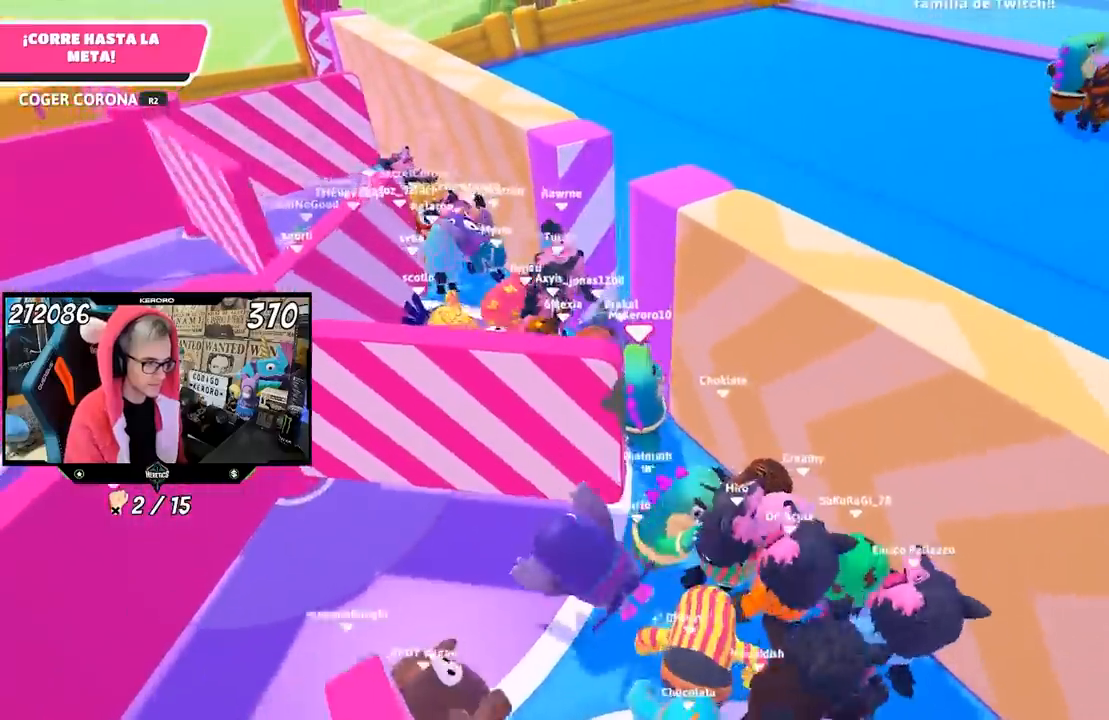
{"buttons": [], "left_stick": "up", "right_stick": "center", "events": []}
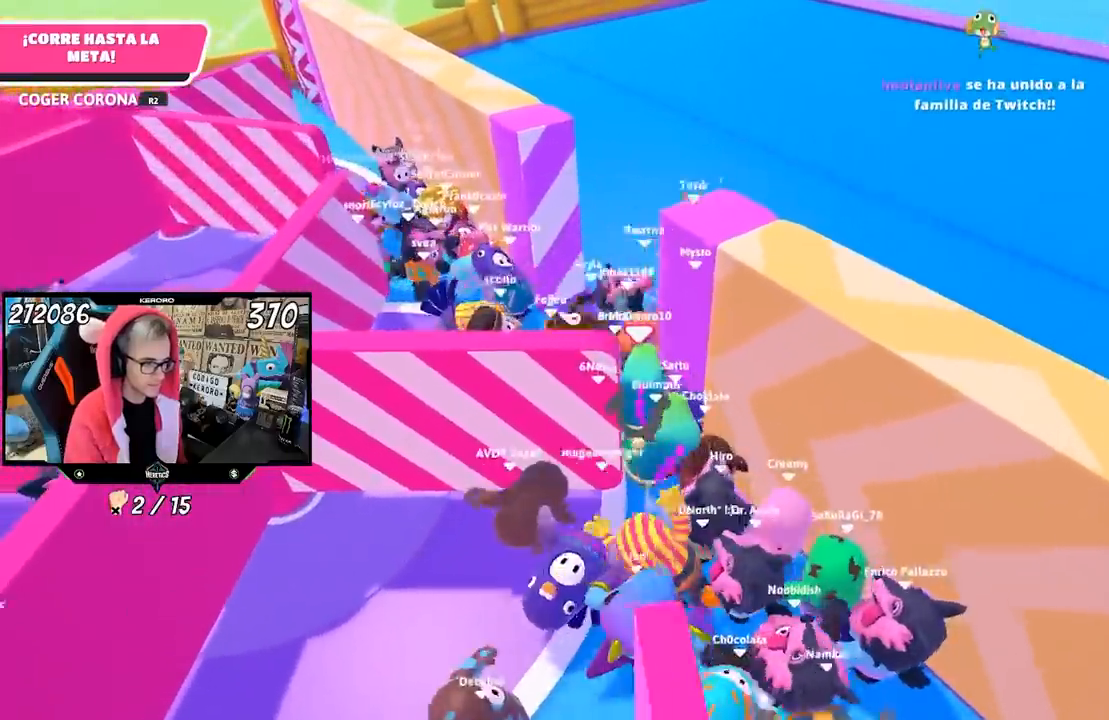
{"buttons": [], "left_stick": "up", "right_stick": "right", "events": [[200, "right_stick", "right"]]}
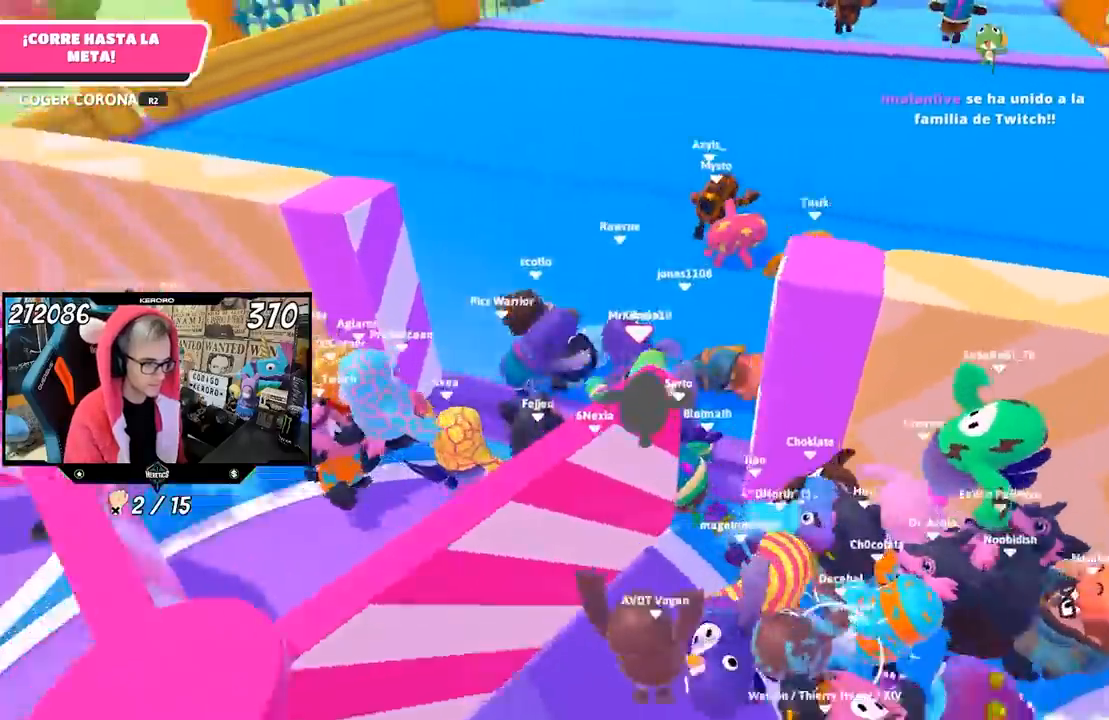
{"buttons": [], "left_stick": "up", "right_stick": "up", "events": [[100, "right_stick", "center"], [333, "right_stick", "up"]]}
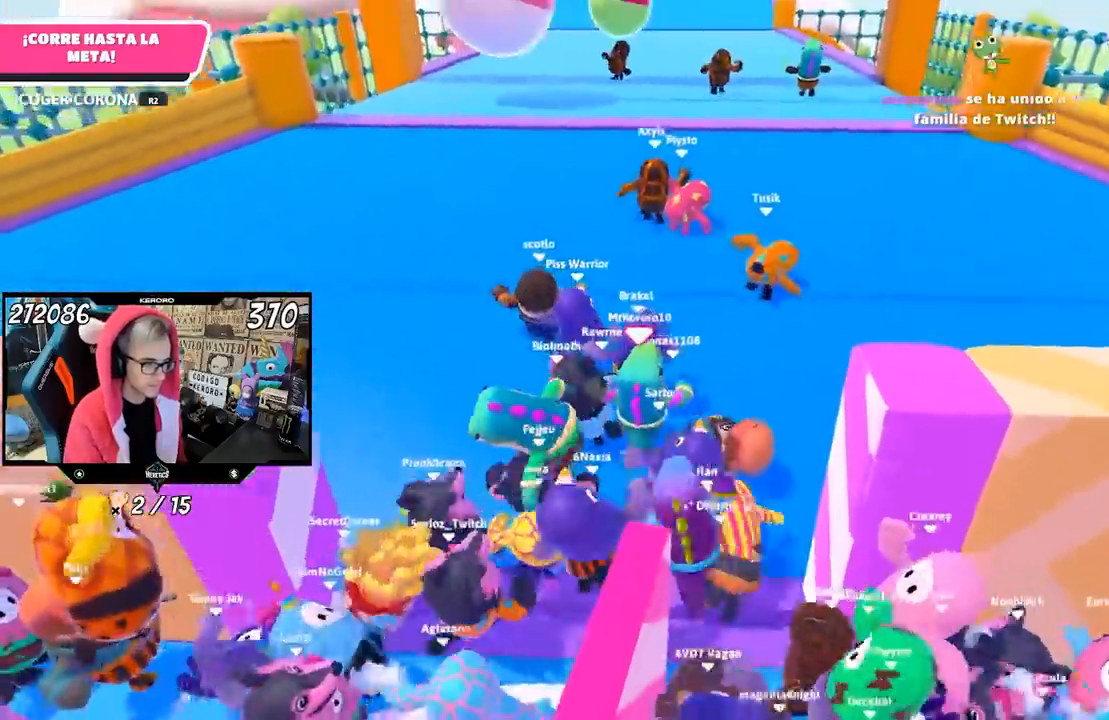
{"buttons": [], "left_stick": "up", "right_stick": "center", "events": [[83, "right_stick", "center"]]}
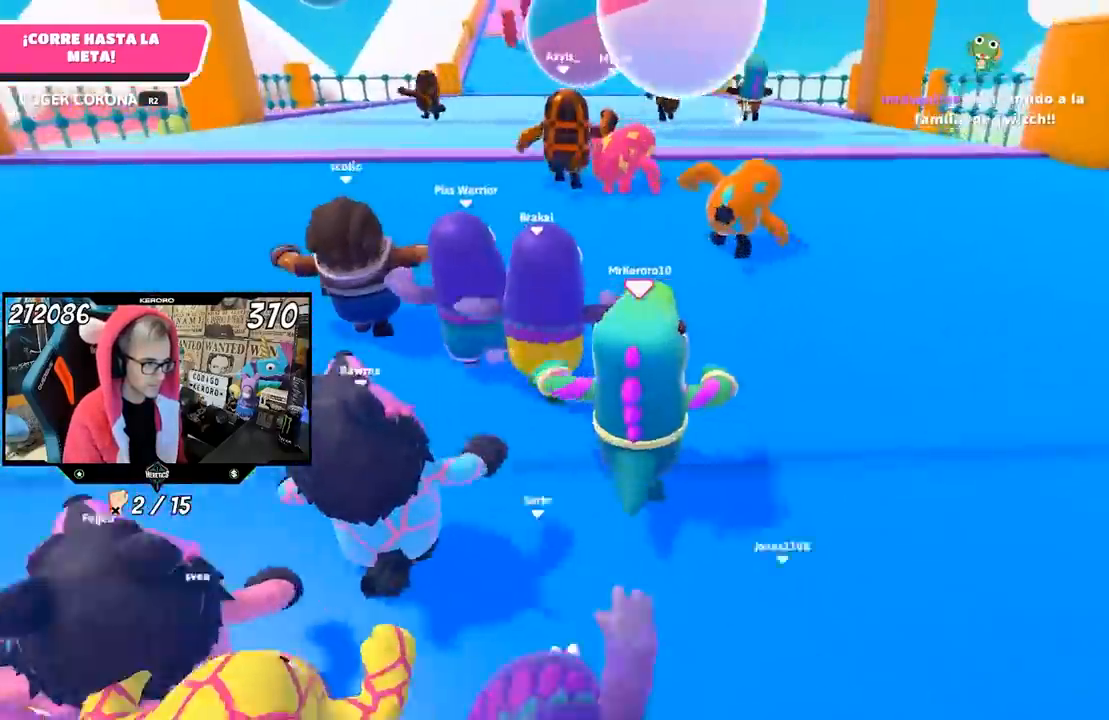
{"buttons": [], "left_stick": "up", "right_stick": "down-left", "events": [[400, "right_stick", "down-left"]]}